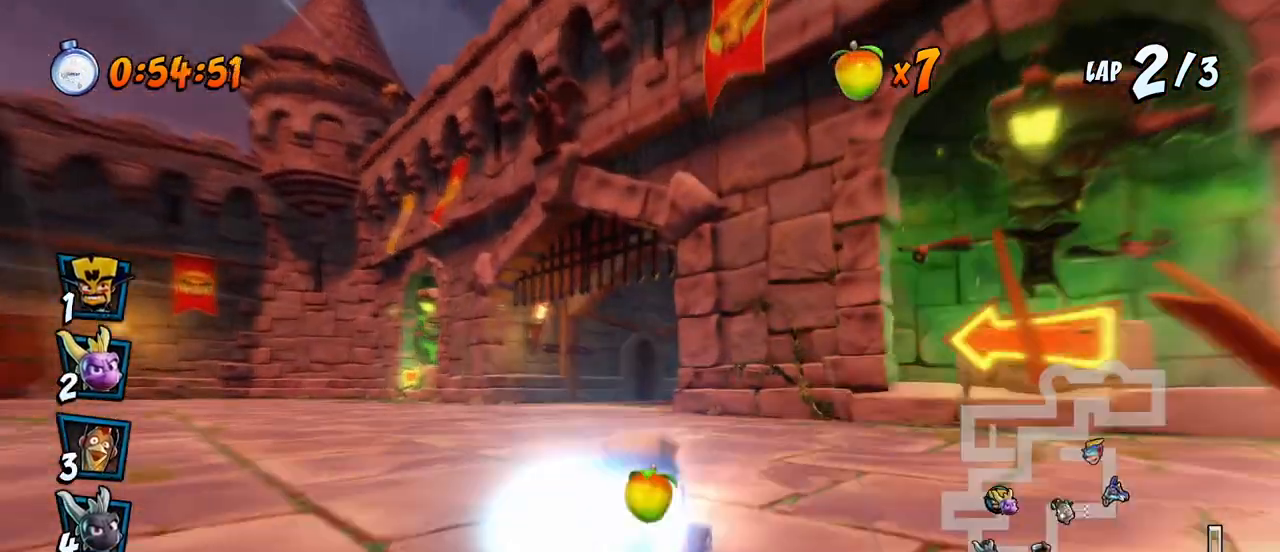
Gameplay with a controller (PlayStation layout); each line is a JSON object with the inputs held at the frame after it. "events" lists button and stick changes between this image and that frame as [ms after this image, input, new state], when the widget could be followed in between. Not read: right_stick.
{"buttons": ["CROSS", "DPAD_DOWN", "DPAD_RIGHT"], "left_stick": "center", "events": [[100, "R2", "up"], [133, "R2", "down"], [233, "DPAD_UP", "up"], [233, "R2", "up"], [250, "DPAD_LEFT", "up"], [433, "DPAD_RIGHT", "down"], [450, "DPAD_DOWN", "down"]]}
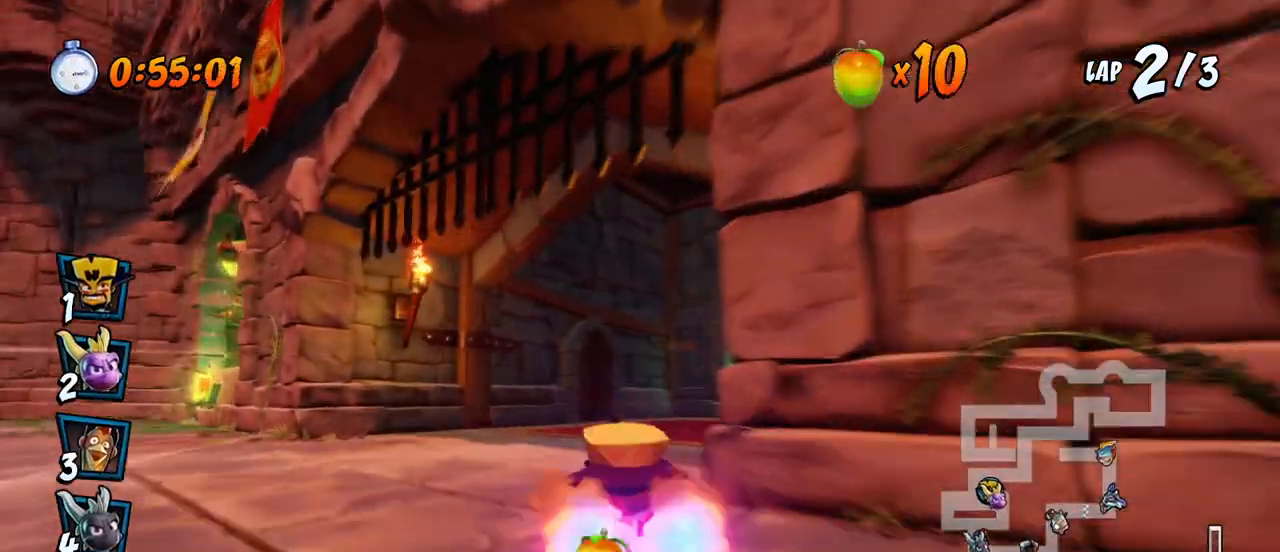
{"buttons": ["SQUARE", "DPAD_DOWN", "DPAD_RIGHT"], "left_stick": "center", "events": [[117, "CROSS", "up"], [117, "R2", "down"], [117, "SQUARE", "down"], [450, "R2", "up"]]}
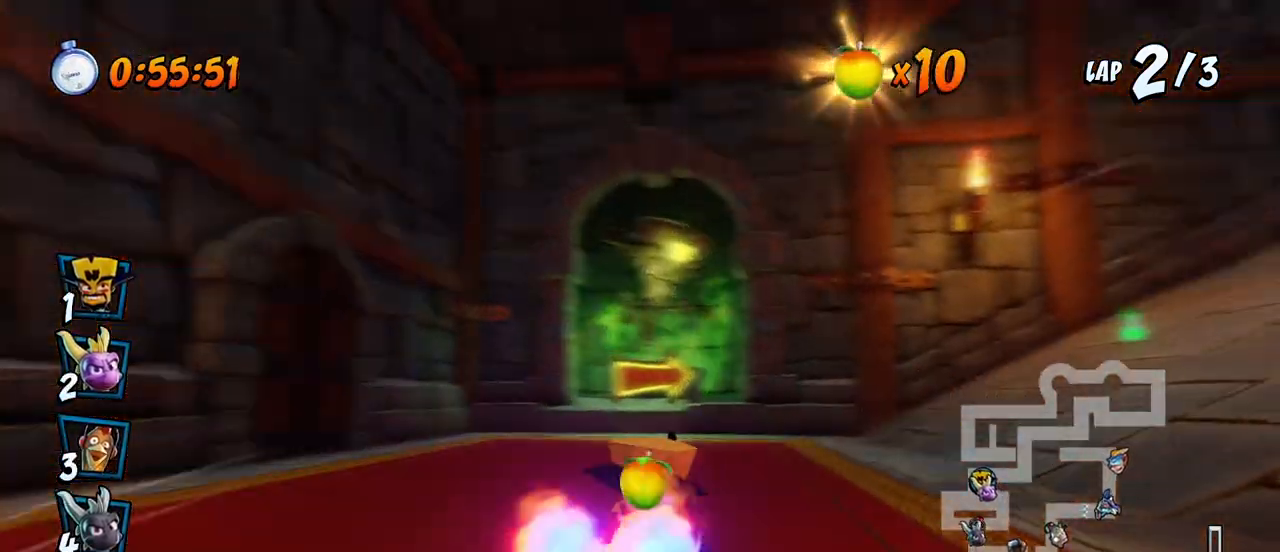
{"buttons": ["CROSS", "DPAD_DOWN", "DPAD_RIGHT"], "left_stick": "center", "events": [[50, "R2", "down"], [350, "CROSS", "down"], [350, "R2", "up"], [383, "DPAD_DOWN", "up"], [383, "DPAD_RIGHT", "up"], [383, "SQUARE", "up"], [500, "DPAD_DOWN", "down"], [500, "DPAD_RIGHT", "down"]]}
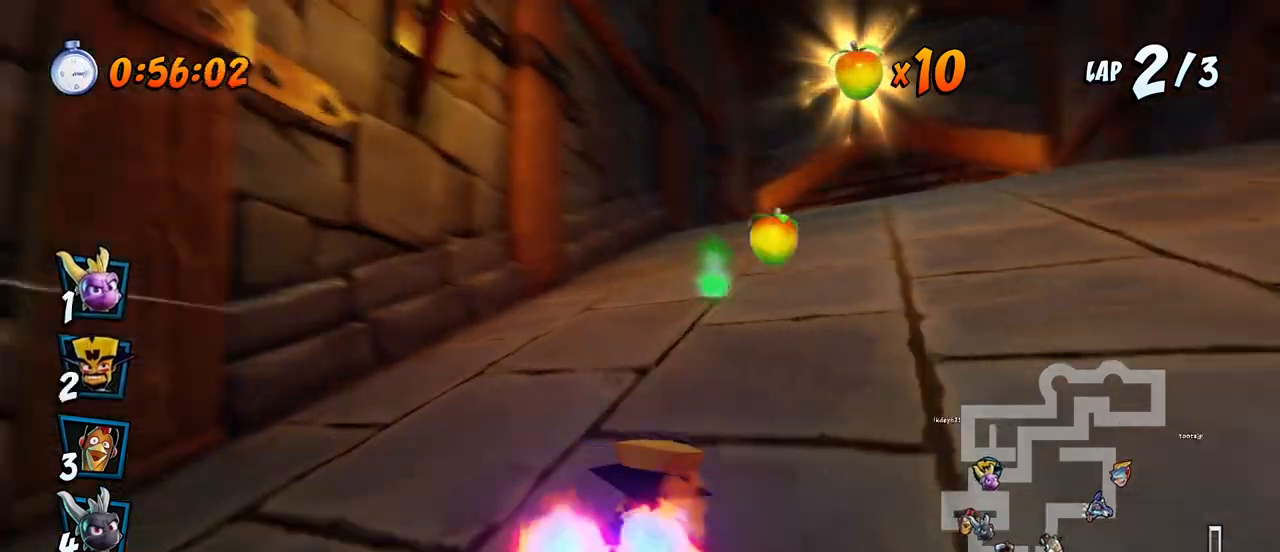
{"buttons": ["CROSS"], "left_stick": "center", "events": [[33, "R2", "down"], [50, "SQUARE", "down"], [67, "CROSS", "up"], [233, "CROSS", "down"], [233, "DPAD_RIGHT", "up"], [233, "R2", "up"], [250, "DPAD_DOWN", "up"], [283, "SQUARE", "up"]]}
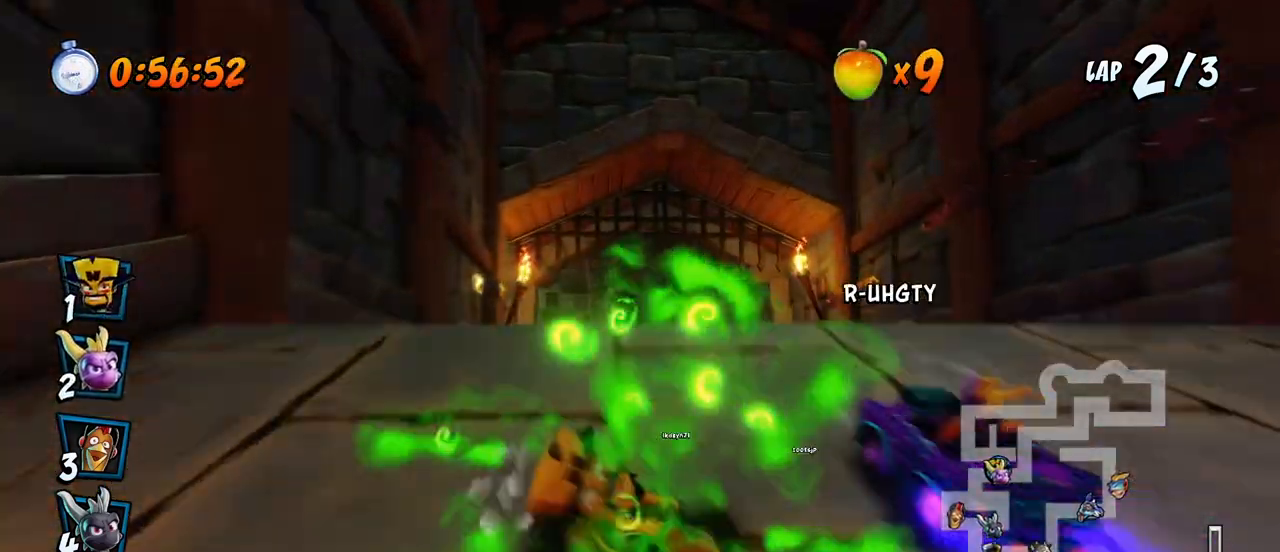
{"buttons": ["CROSS"], "left_stick": "center", "events": []}
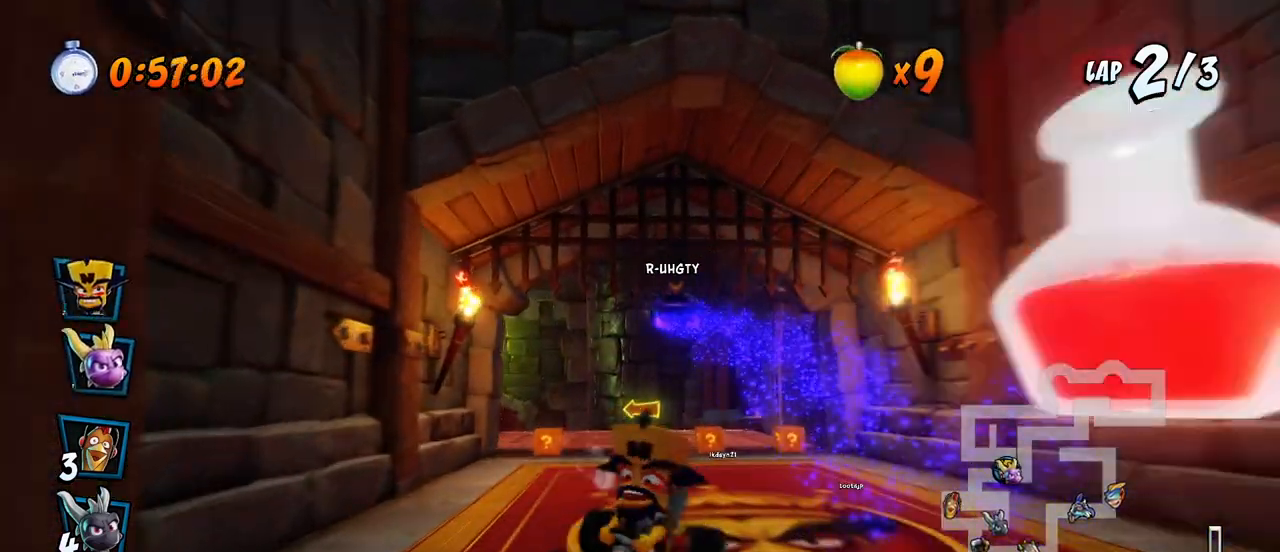
{"buttons": ["CROSS"], "left_stick": "center", "events": []}
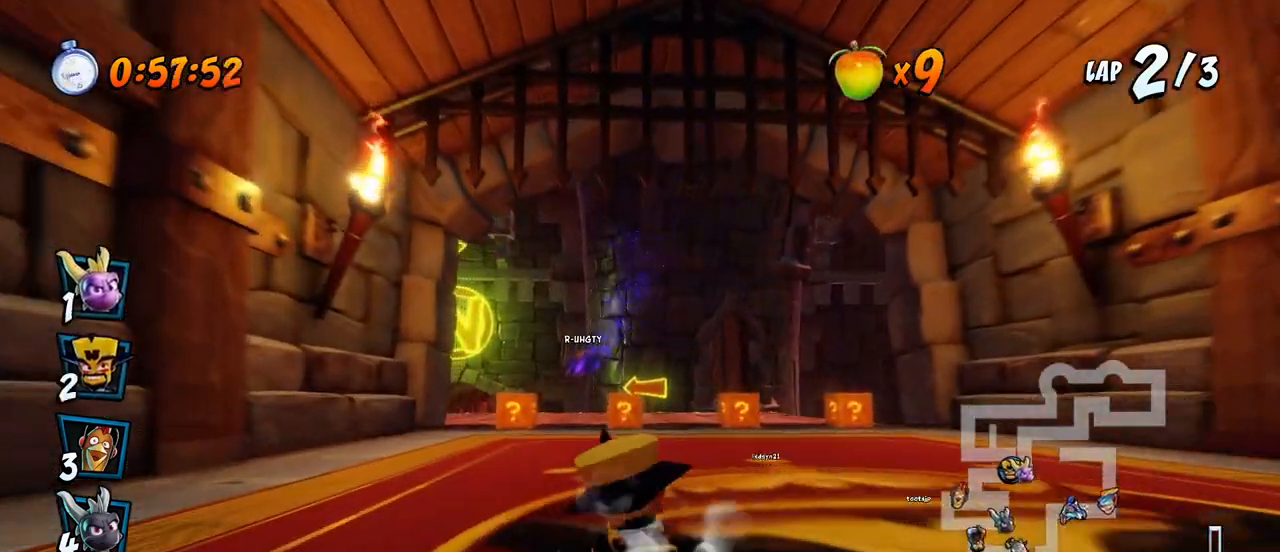
{"buttons": ["CROSS"], "left_stick": "center", "events": []}
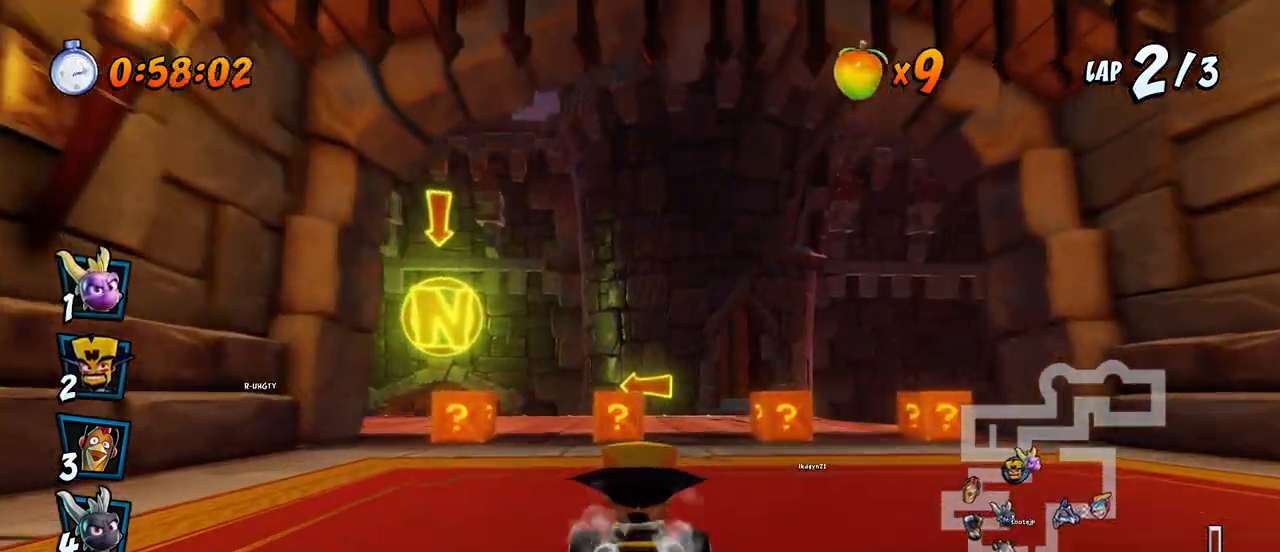
{"buttons": ["SQUARE", "R2", "DPAD_DOWN", "DPAD_LEFT"], "left_stick": "center", "events": [[117, "DPAD_LEFT", "down"], [150, "DPAD_DOWN", "down"], [250, "R2", "down"], [250, "SQUARE", "down"], [267, "CROSS", "up"]]}
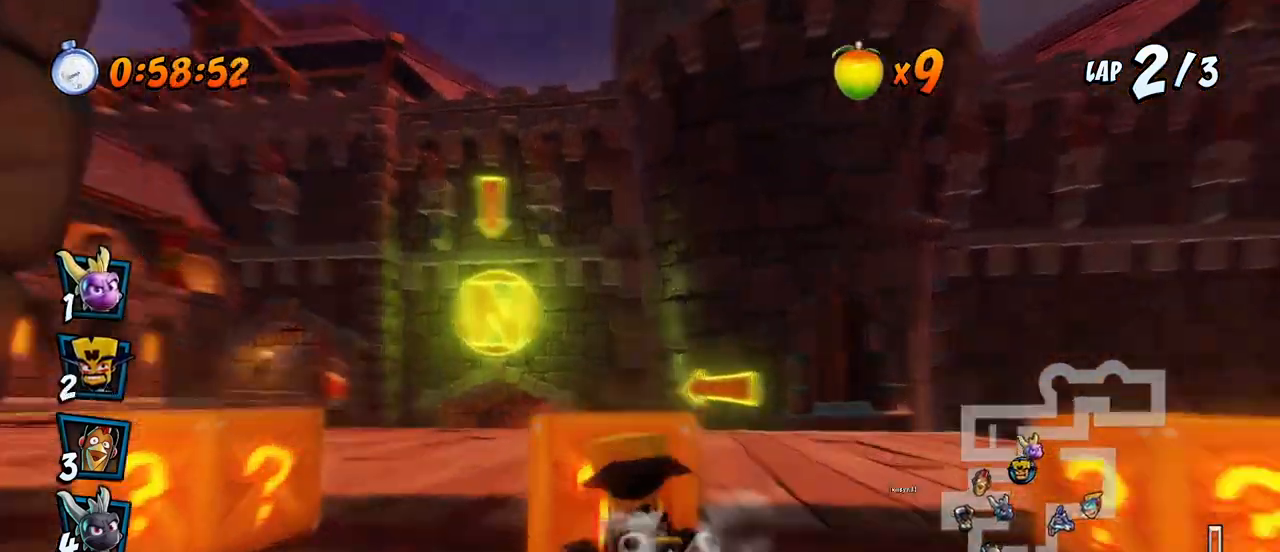
{"buttons": ["CROSS", "R2", "DPAD_LEFT"], "left_stick": "center", "events": [[200, "R2", "up"], [217, "CROSS", "down"], [233, "SQUARE", "up"], [317, "R2", "down"], [450, "DPAD_DOWN", "up"]]}
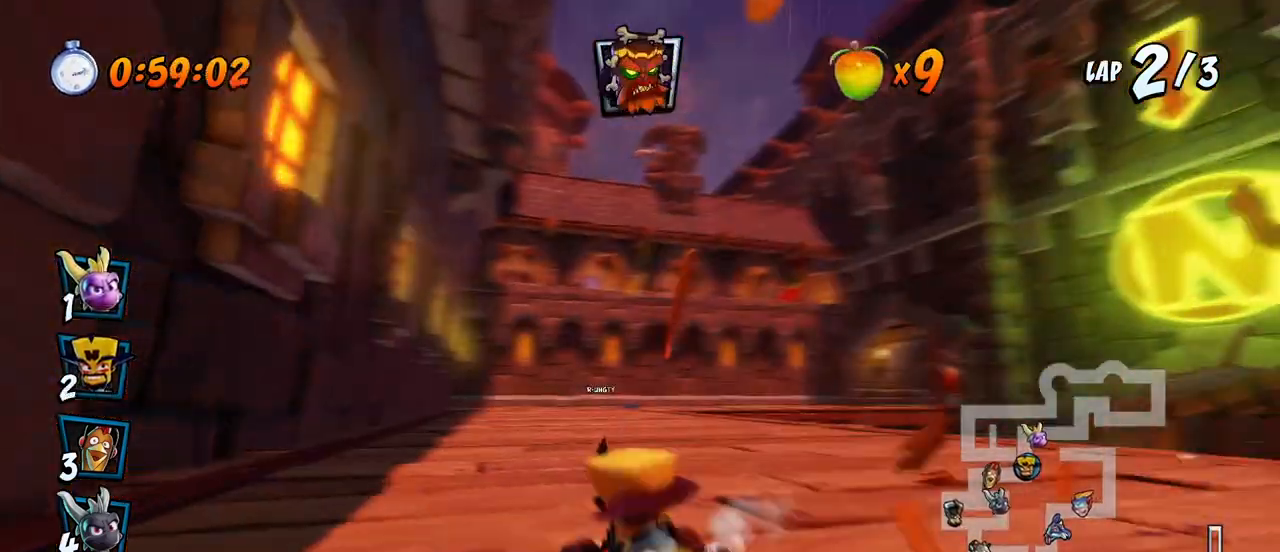
{"buttons": ["CROSS", "R2", "DPAD_RIGHT"], "left_stick": "center", "events": [[17, "DPAD_LEFT", "up"], [100, "DPAD_RIGHT", "down"]]}
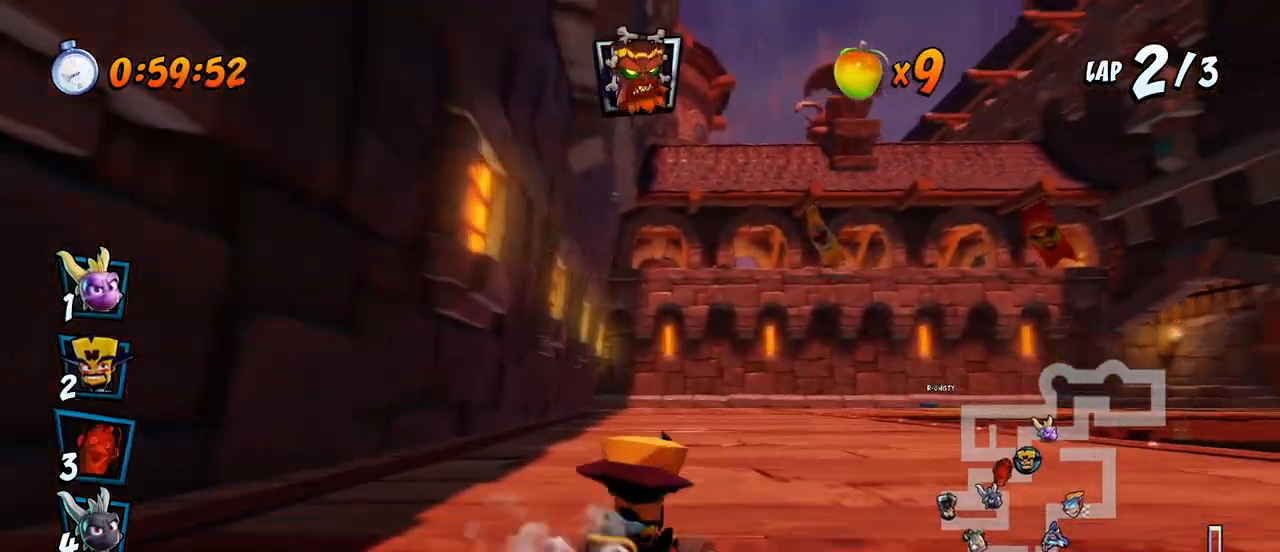
{"buttons": ["CROSS", "R2", "DPAD_LEFT"], "left_stick": "center", "events": [[117, "DPAD_UP", "down"], [133, "DPAD_RIGHT", "up"], [150, "DPAD_LEFT", "down"], [150, "DPAD_UP", "up"]]}
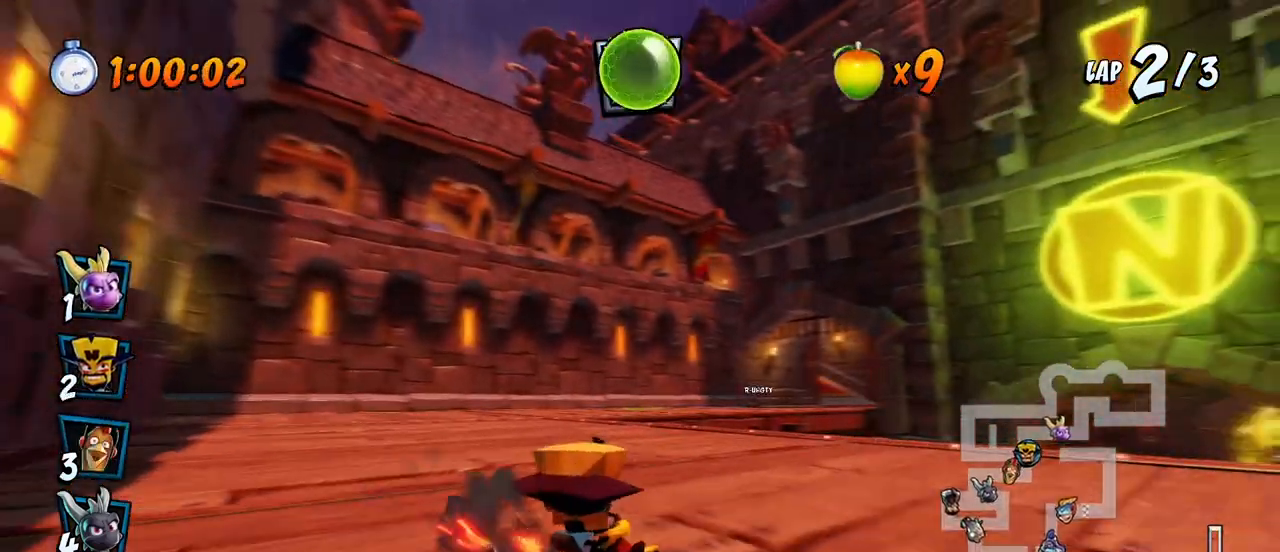
{"buttons": ["CROSS", "R2", "DPAD_UP", "DPAD_LEFT"], "left_stick": "center", "events": [[33, "L1", "down"], [50, "DPAD_UP", "down"], [217, "L1", "up"]]}
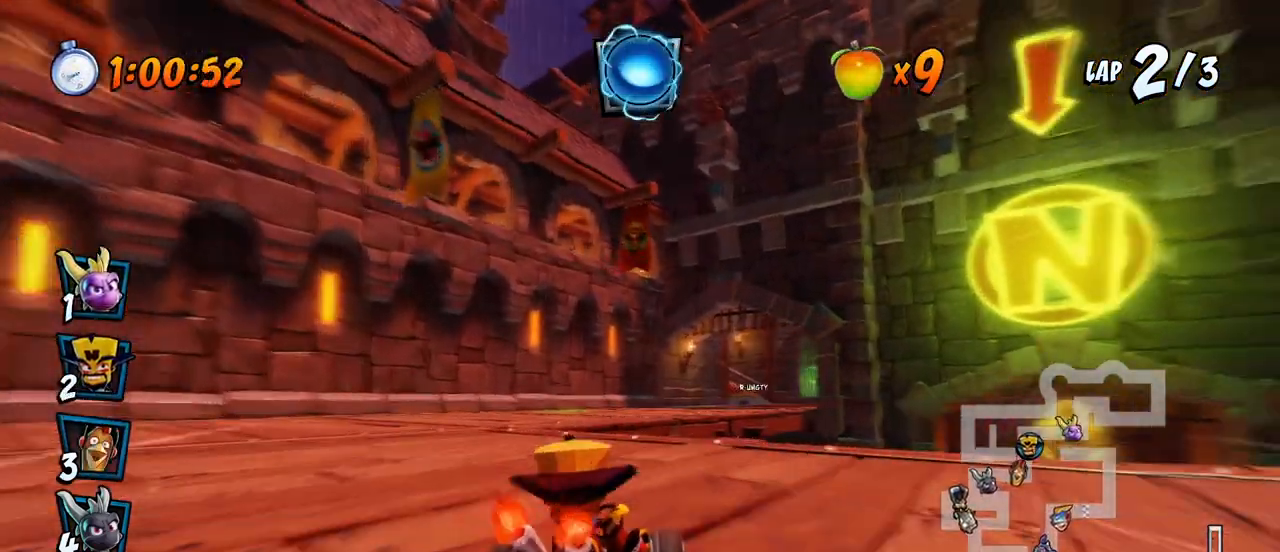
{"buttons": ["CROSS", "L1", "R2", "DPAD_UP", "DPAD_LEFT"], "left_stick": "center", "events": [[483, "L1", "down"]]}
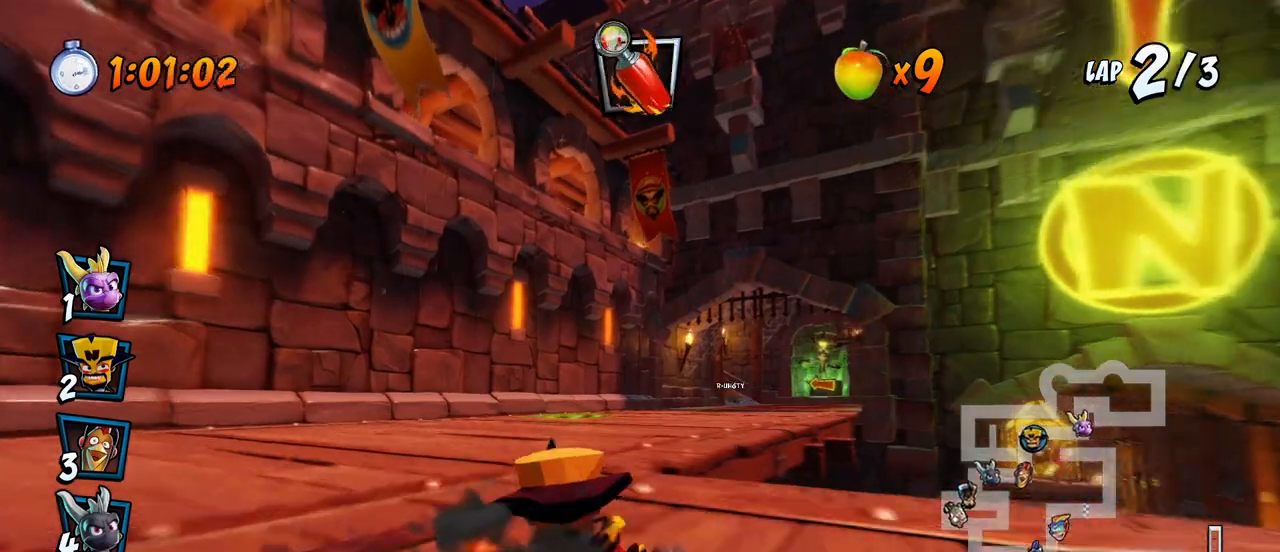
{"buttons": ["CROSS", "R2", "DPAD_LEFT"], "left_stick": "center", "events": [[217, "L1", "up"], [317, "DPAD_LEFT", "up"], [317, "DPAD_RIGHT", "down"], [317, "DPAD_UP", "up"], [483, "DPAD_LEFT", "down"], [483, "DPAD_RIGHT", "up"]]}
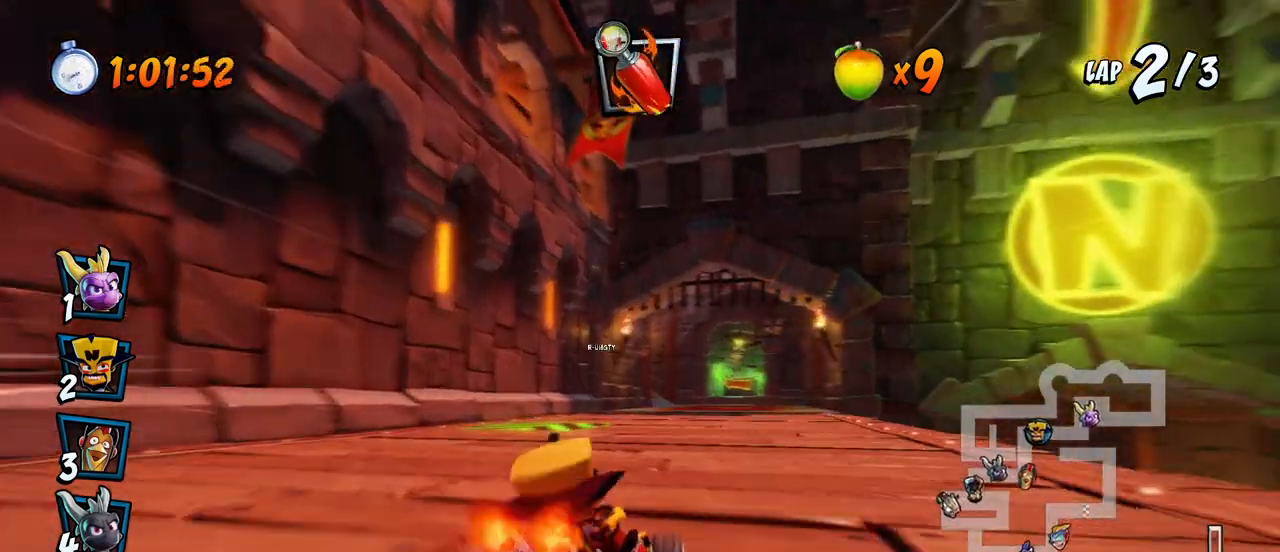
{"buttons": ["CROSS", "CIRCLE", "L1", "R2", "DPAD_DOWN", "DPAD_RIGHT"], "left_stick": "center", "events": [[300, "DPAD_DOWN", "down"], [300, "DPAD_LEFT", "up"], [300, "DPAD_RIGHT", "down"], [450, "L1", "down"], [500, "CIRCLE", "down"]]}
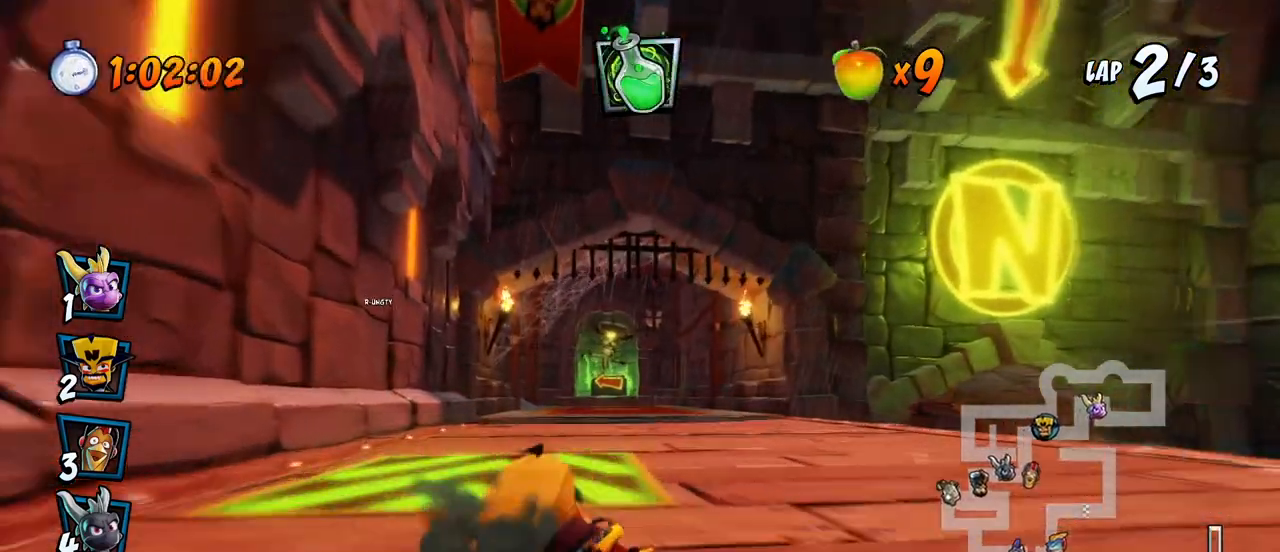
{"buttons": ["CROSS", "R2", "DPAD_LEFT"], "left_stick": "center", "events": [[67, "R2", "up"], [117, "CIRCLE", "up"], [150, "L1", "up"], [150, "R2", "down"], [250, "DPAD_DOWN", "up"], [250, "DPAD_RIGHT", "up"], [433, "DPAD_LEFT", "down"]]}
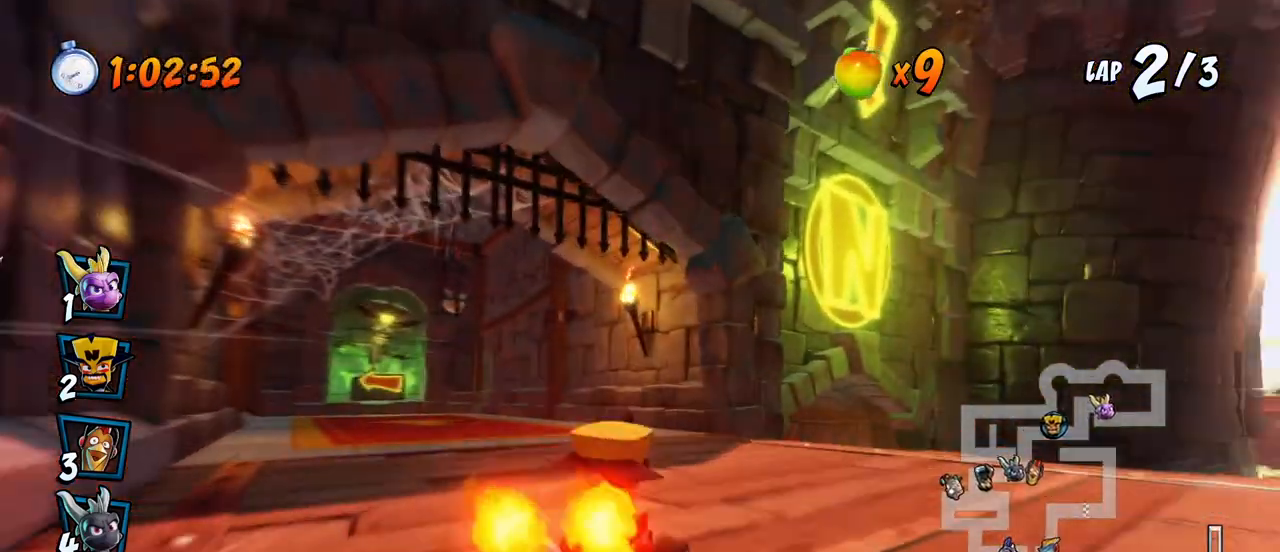
{"buttons": ["CROSS", "R2", "DPAD_LEFT"], "left_stick": "center", "events": []}
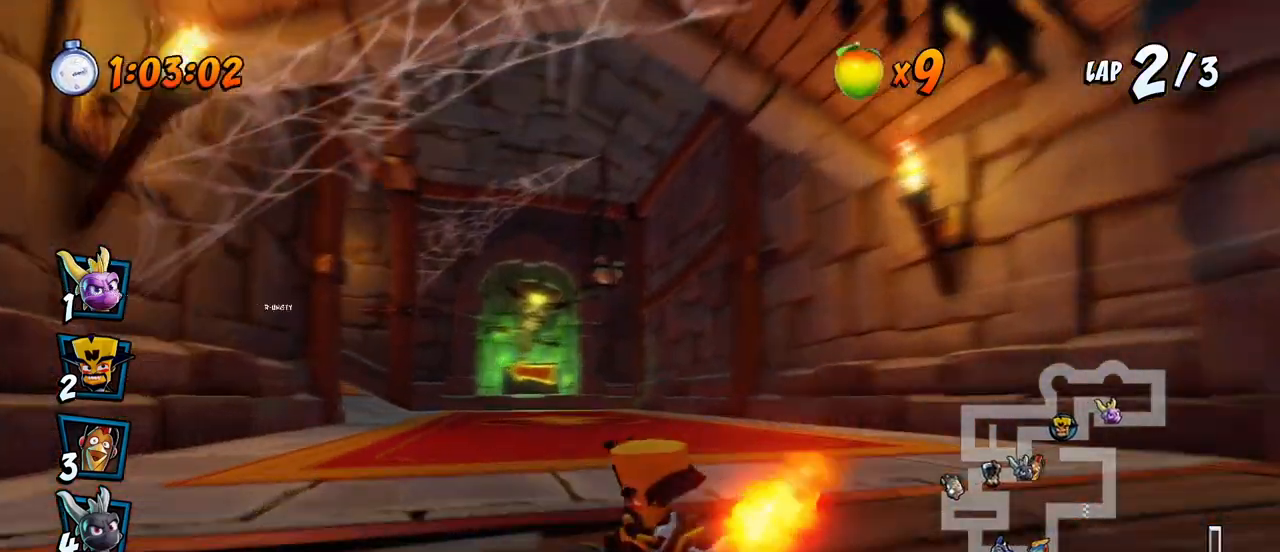
{"buttons": ["CROSS", "L1", "R2", "DPAD_LEFT"], "left_stick": "center", "events": [[500, "L1", "down"]]}
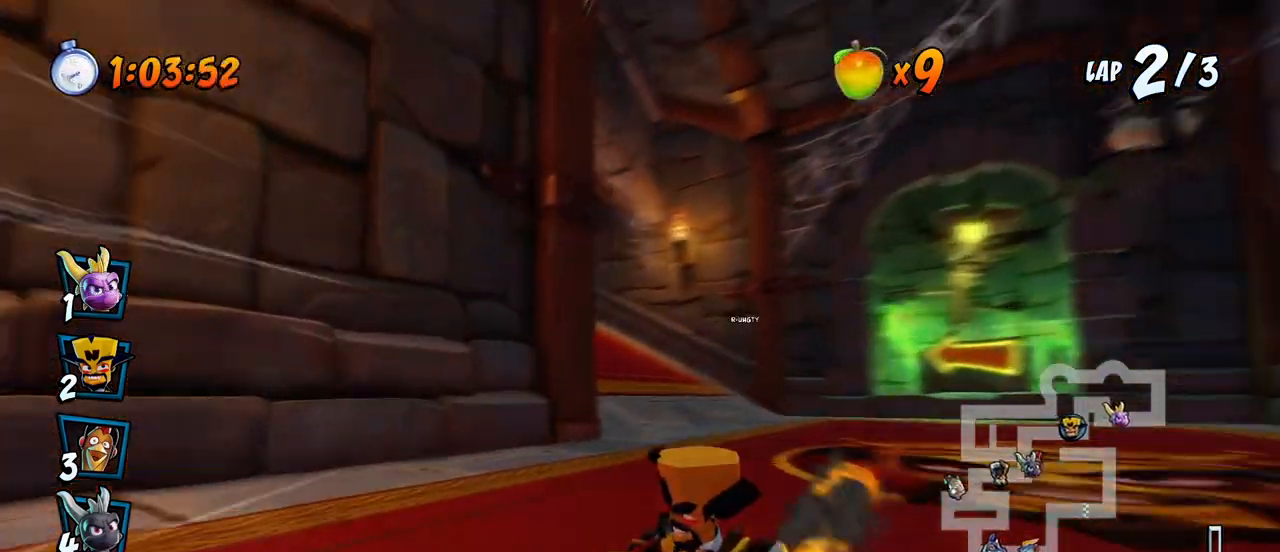
{"buttons": ["CROSS", "R2", "DPAD_RIGHT"], "left_stick": "center", "events": [[33, "DPAD_UP", "down"], [117, "R2", "up"], [183, "R2", "down"], [250, "L1", "up"], [350, "DPAD_UP", "up"], [400, "DPAD_LEFT", "up"], [450, "DPAD_RIGHT", "down"]]}
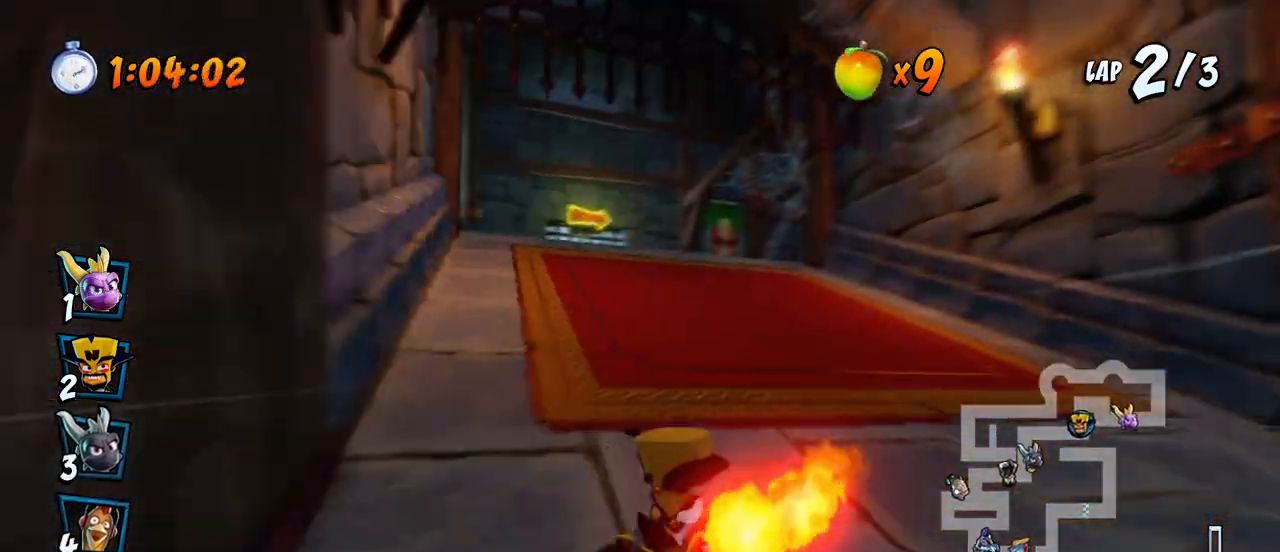
{"buttons": ["CROSS", "R2", "DPAD_LEFT"], "left_stick": "center", "events": [[217, "DPAD_UP", "down"], [233, "DPAD_LEFT", "down"], [233, "DPAD_RIGHT", "up"], [233, "DPAD_UP", "up"]]}
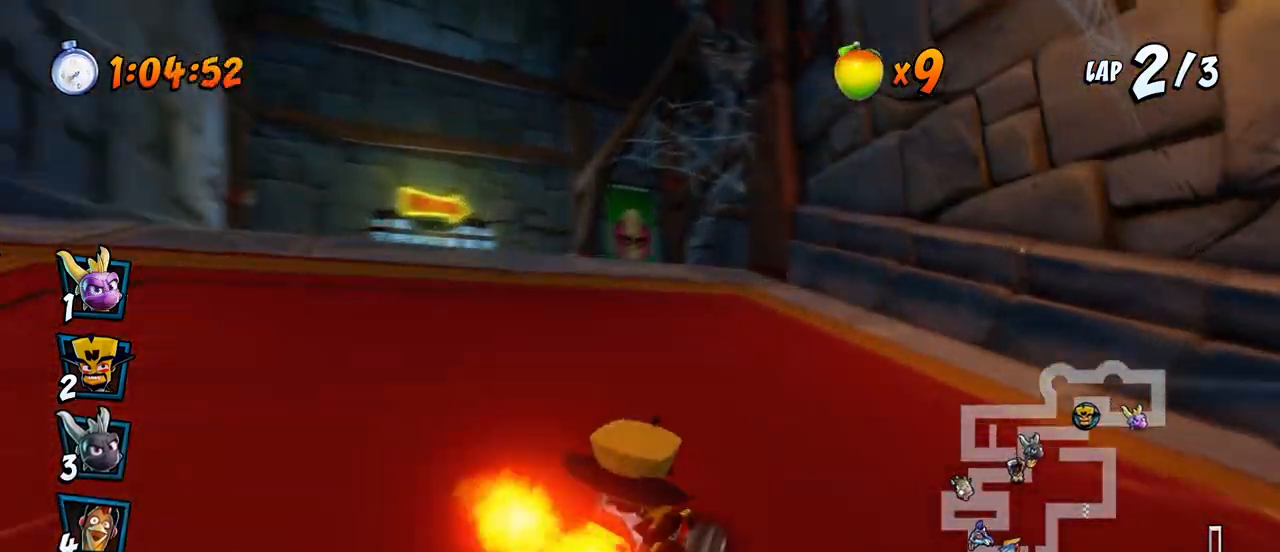
{"buttons": ["SQUARE", "DPAD_DOWN", "DPAD_RIGHT"], "left_stick": "center"}
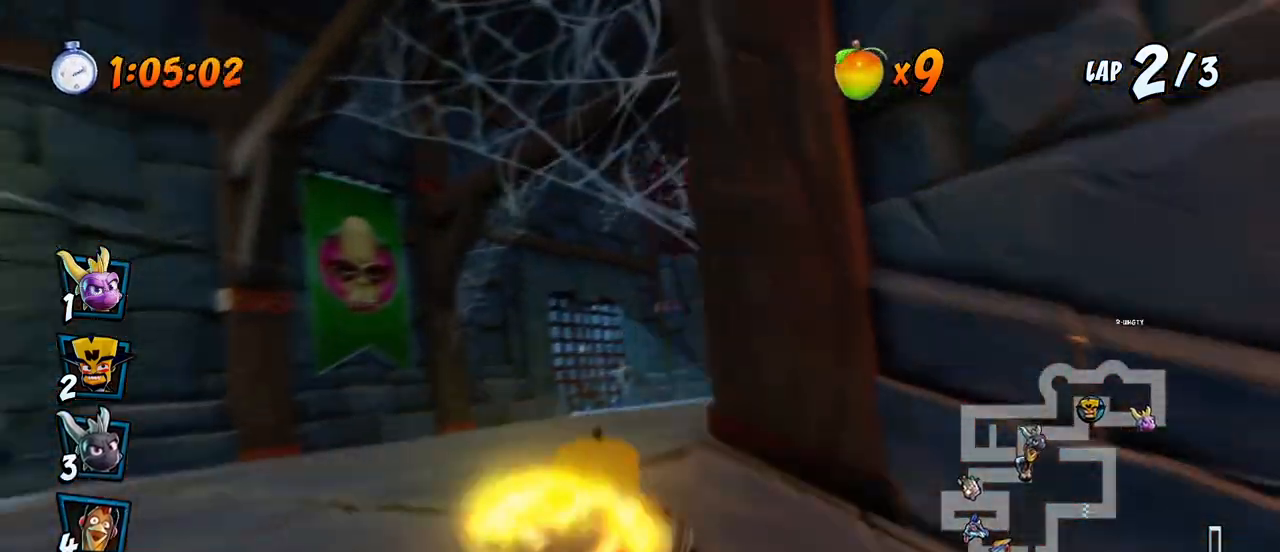
{"buttons": ["CROSS", "R2"], "left_stick": "center", "events": [[183, "CROSS", "down"], [217, "R2", "down"], [217, "SQUARE", "up"], [433, "DPAD_DOWN", "up"], [450, "DPAD_RIGHT", "up"]]}
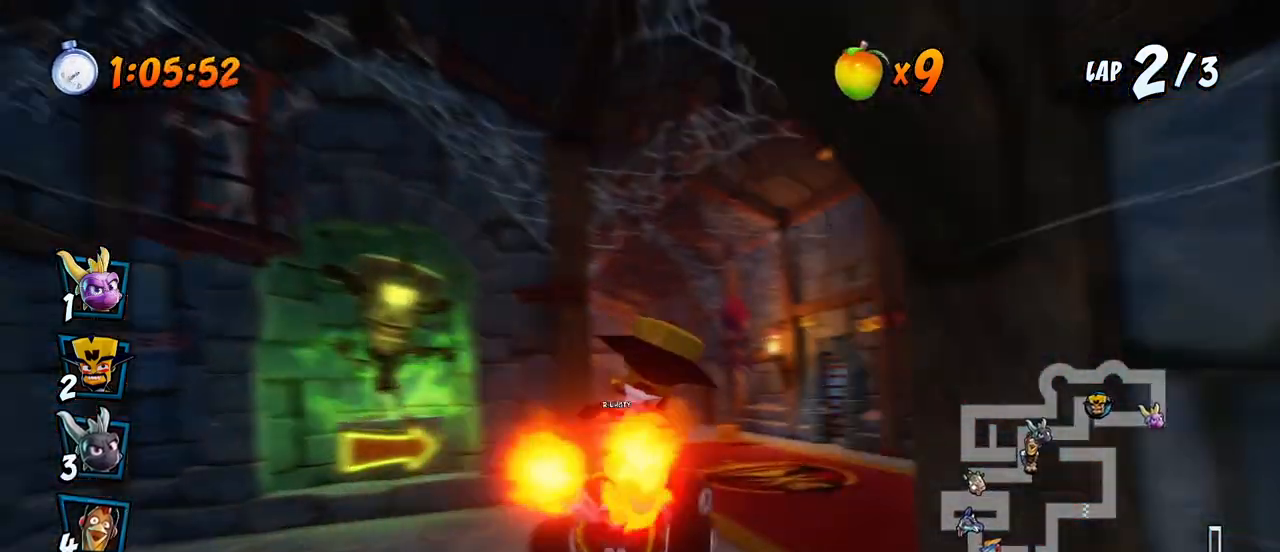
{"buttons": ["CROSS", "R2", "DPAD_DOWN", "DPAD_RIGHT"], "left_stick": "center", "events": [[283, "DPAD_LEFT", "down"], [483, "DPAD_DOWN", "down"], [500, "DPAD_LEFT", "up"], [500, "DPAD_RIGHT", "down"]]}
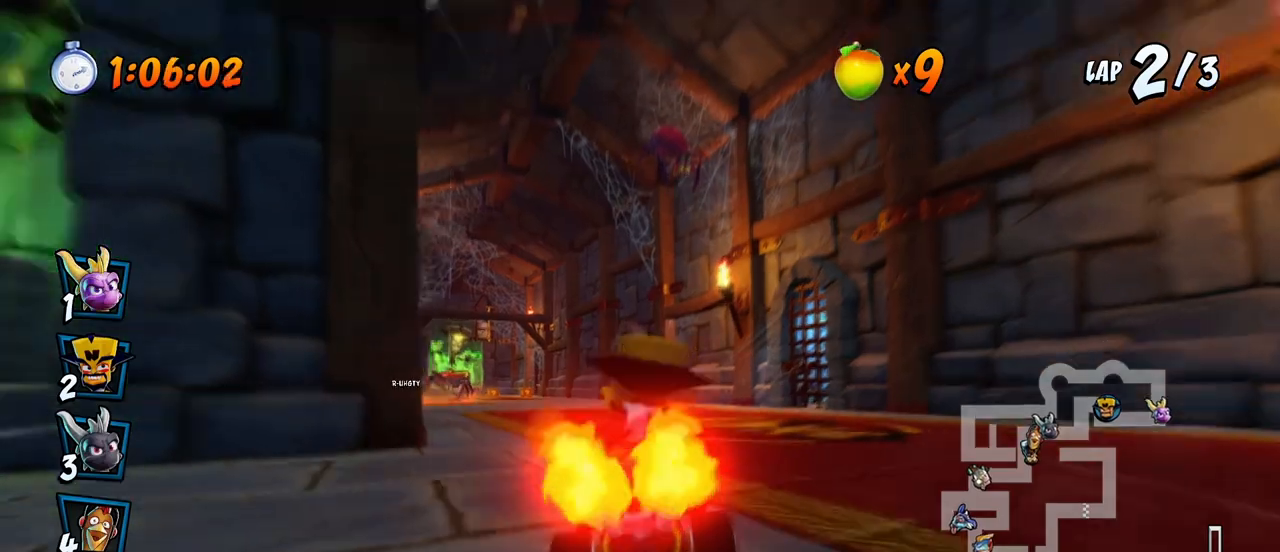
{"buttons": ["CROSS", "R2", "DPAD_RIGHT"], "left_stick": "center", "events": [[17, "DPAD_DOWN", "up"], [67, "DPAD_DOWN", "down"], [200, "DPAD_DOWN", "up"]]}
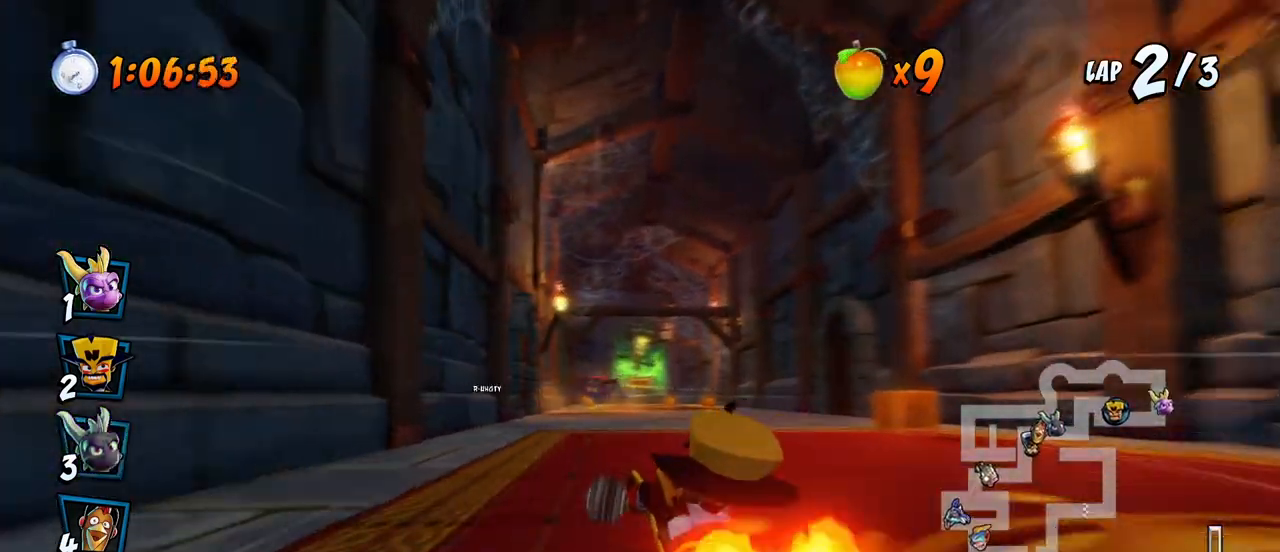
{"buttons": ["CROSS", "R2", "DPAD_UP", "DPAD_RIGHT"], "left_stick": "center", "events": [[233, "DPAD_UP", "down"], [233, "L1", "down"], [450, "L1", "up"]]}
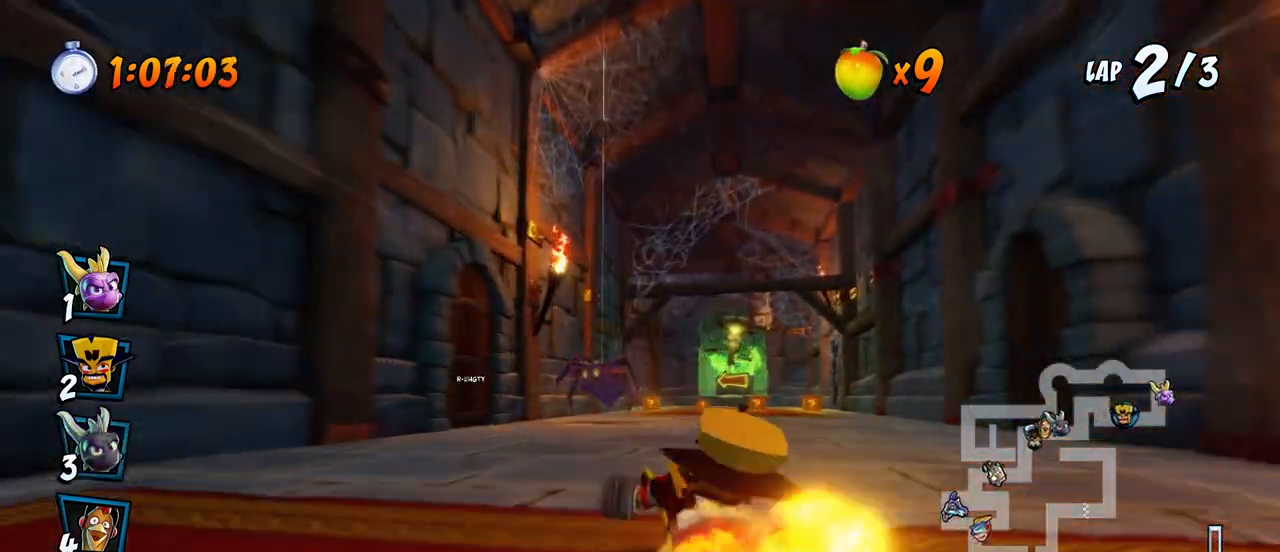
{"buttons": ["CROSS", "R2", "DPAD_UP", "DPAD_RIGHT"], "left_stick": "center", "events": []}
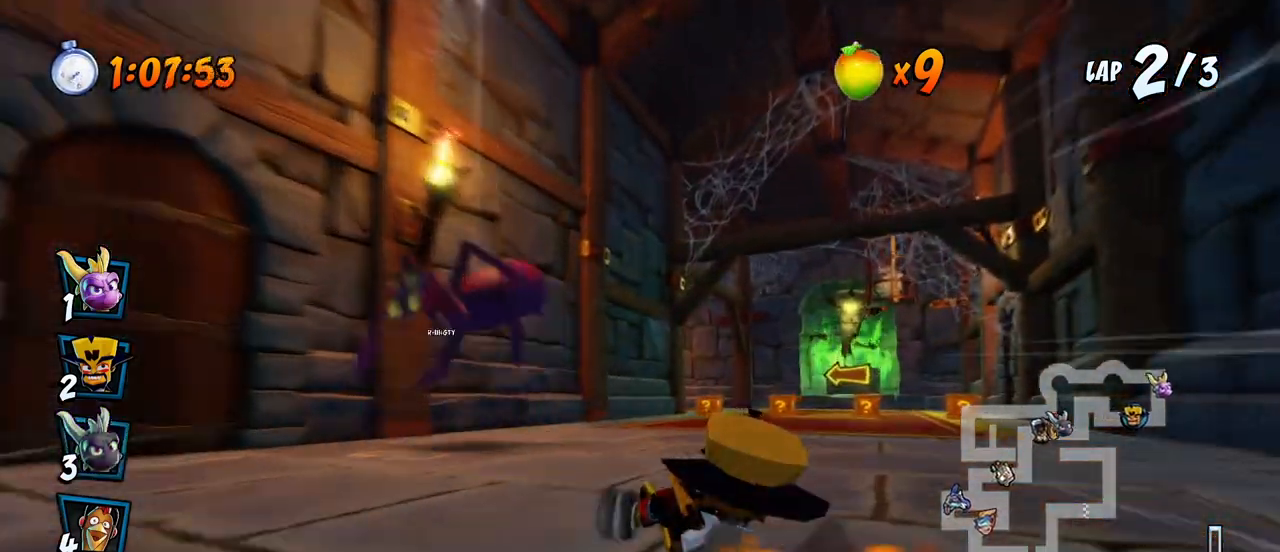
{"buttons": ["CROSS", "R2", "DPAD_UP", "DPAD_RIGHT"], "left_stick": "center", "events": [[83, "DPAD_UP", "up"], [117, "DPAD_UP", "down"], [150, "L1", "down"], [433, "L1", "up"]]}
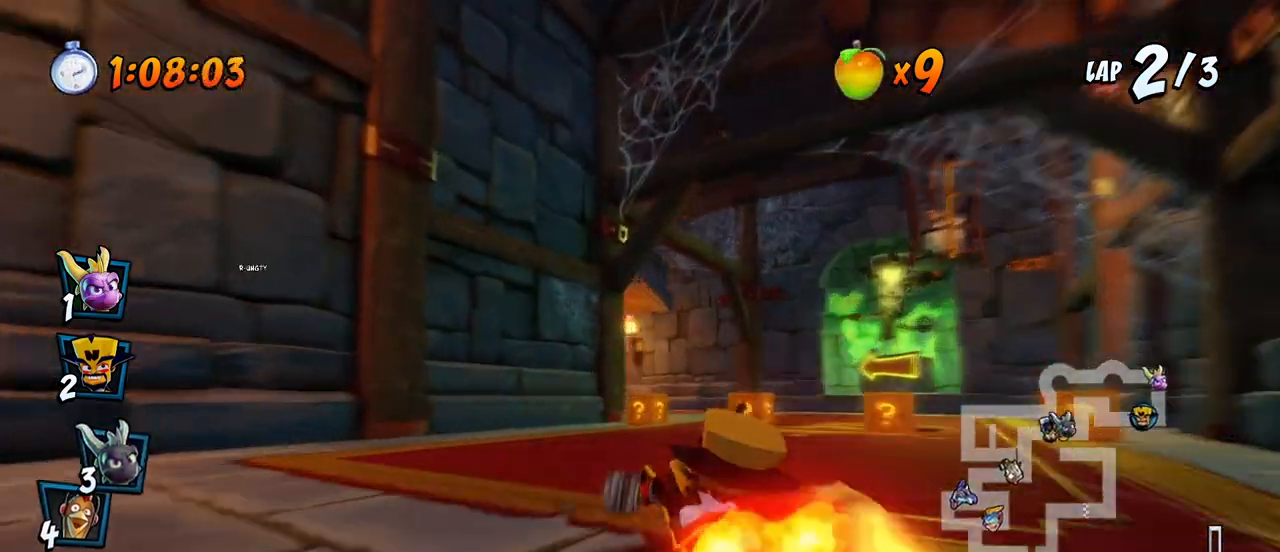
{"buttons": ["CROSS", "L1", "R2", "DPAD_UP", "DPAD_LEFT"], "left_stick": "center", "events": [[33, "DPAD_LEFT", "down"], [33, "DPAD_RIGHT", "up"], [500, "L1", "down"]]}